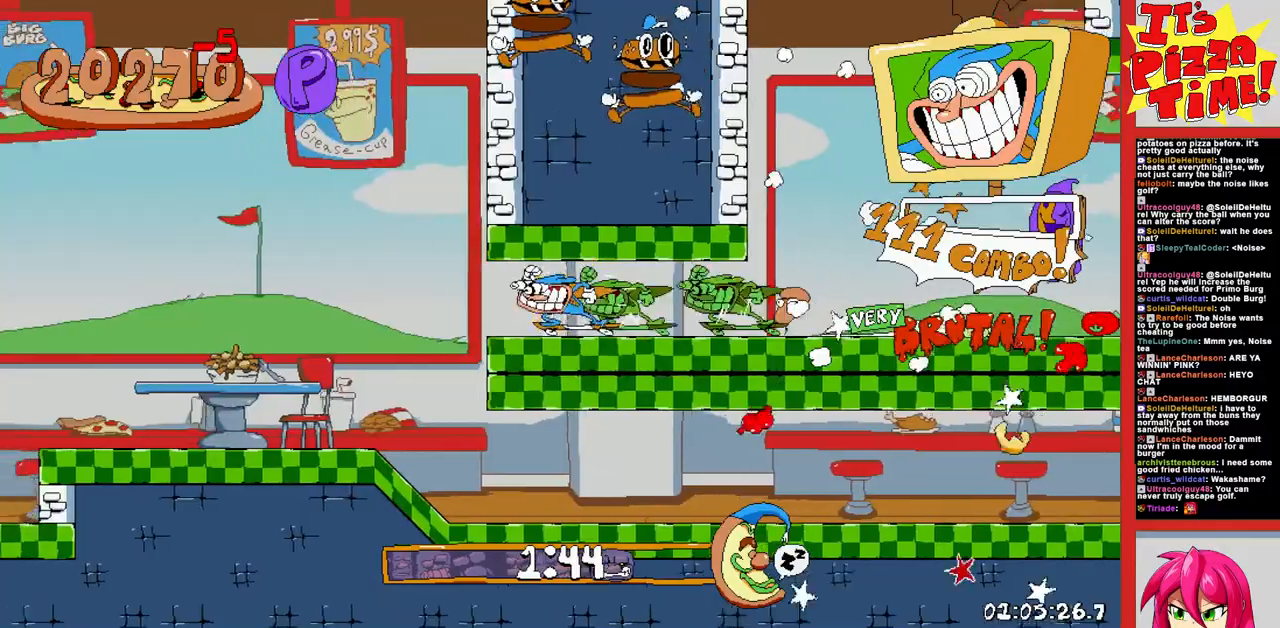
Gameplay with a controller (Nintendo layout); each line is a JSON object with the inputs held at the frame after it. "events" lists button and stick changes between this image and that frame as [ms after this image, input, new state], when the widget could be followed in between. Not read: L3 R3.
{"buttons": ["R1", "DPAD_LEFT"], "events": []}
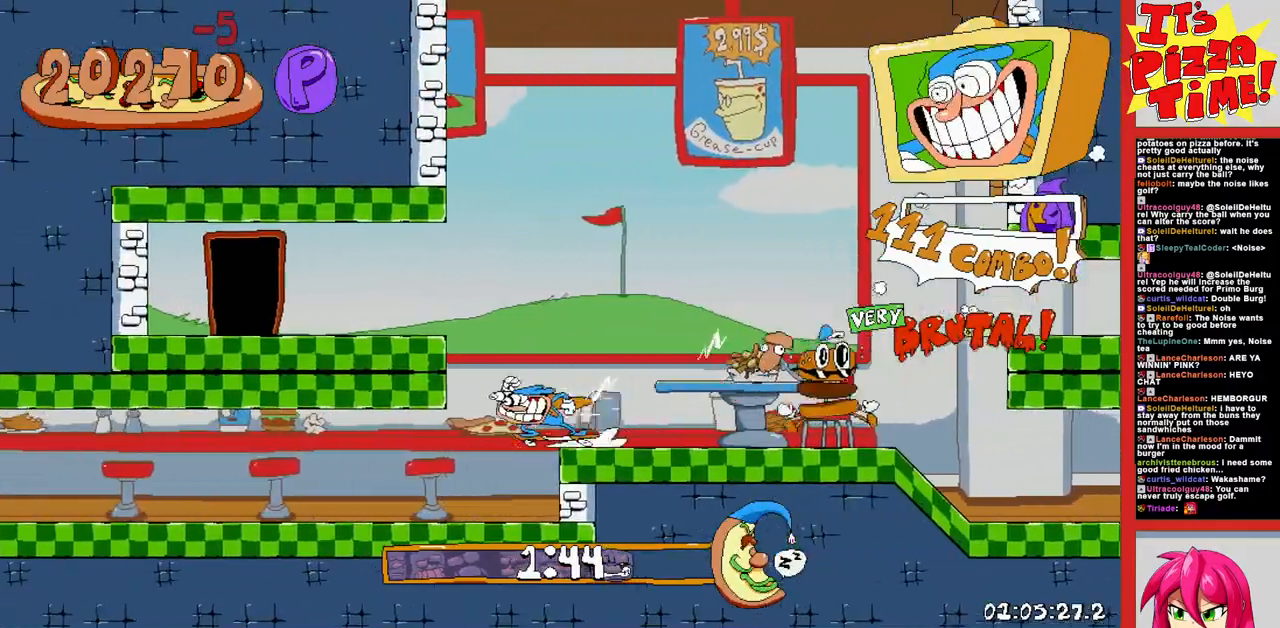
{"buttons": ["R1", "DPAD_RIGHT"], "events": [[33, "DPAD_DOWN", "down"], [300, "DPAD_LEFT", "up"], [317, "DPAD_DOWN", "up"], [317, "DPAD_RIGHT", "down"]]}
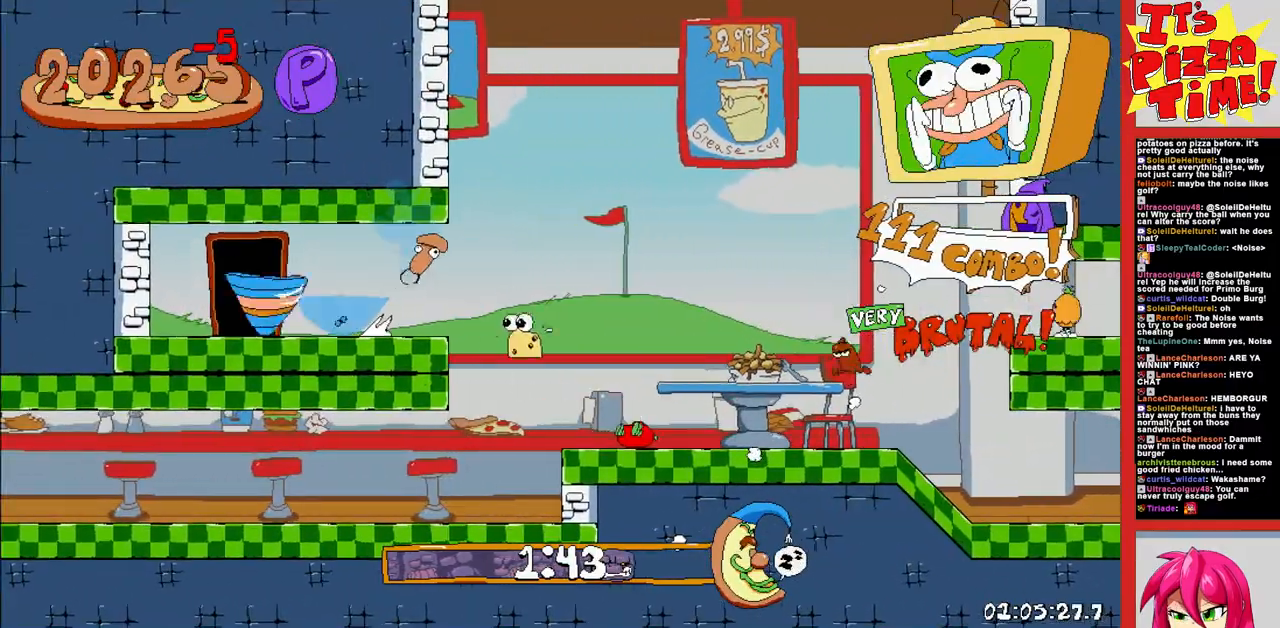
{"buttons": ["R1", "DPAD_DOWN", "DPAD_RIGHT"], "events": [[467, "DPAD_DOWN", "down"]]}
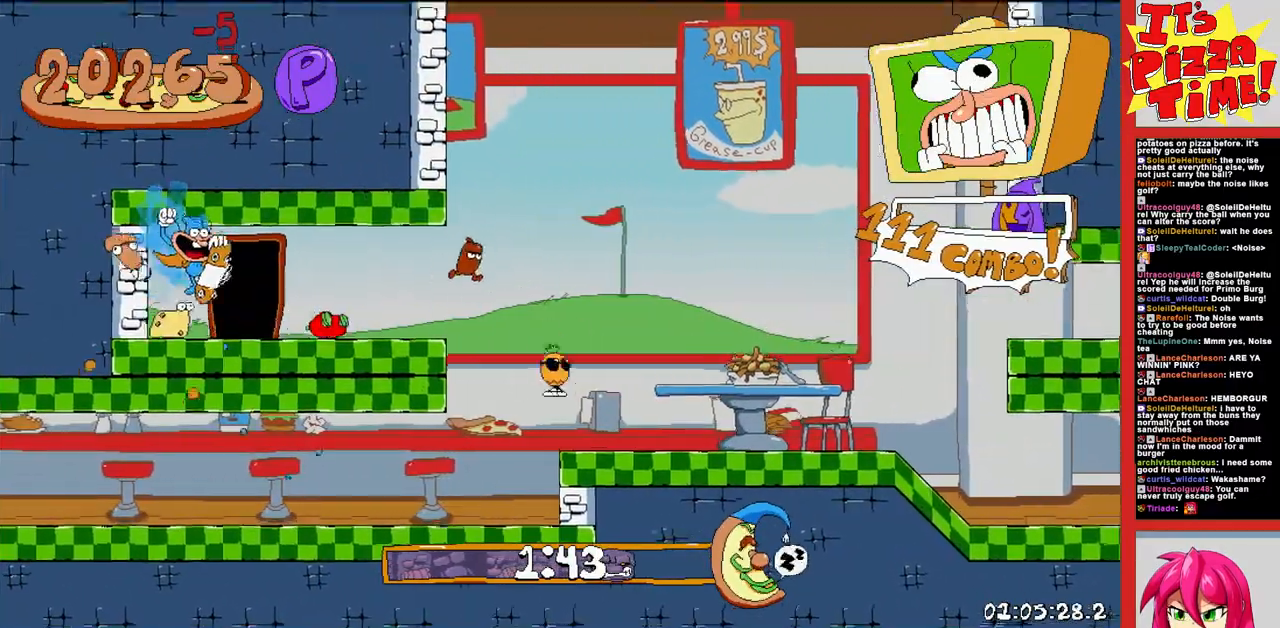
{"buttons": ["Y", "R1", "DPAD_DOWN", "DPAD_LEFT"], "events": [[50, "DPAD_RIGHT", "up"], [117, "DPAD_LEFT", "down"], [417, "Y", "down"]]}
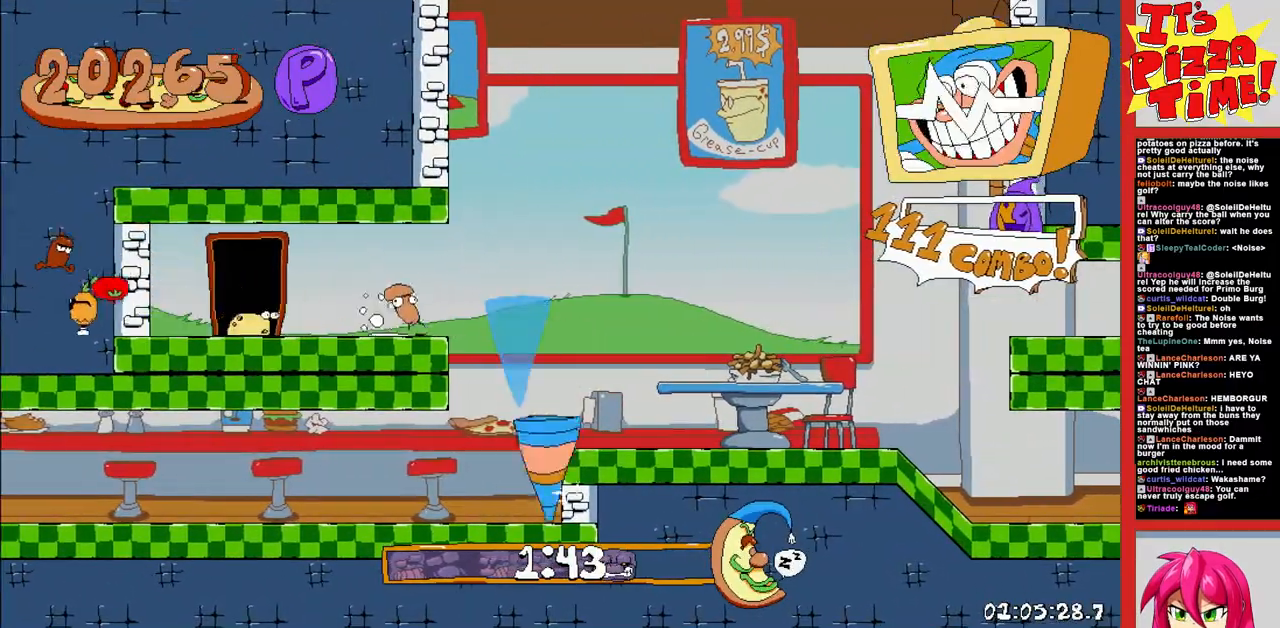
{"buttons": ["R1", "DPAD_LEFT"], "events": [[17, "Y", "up"], [133, "DPAD_DOWN", "up"]]}
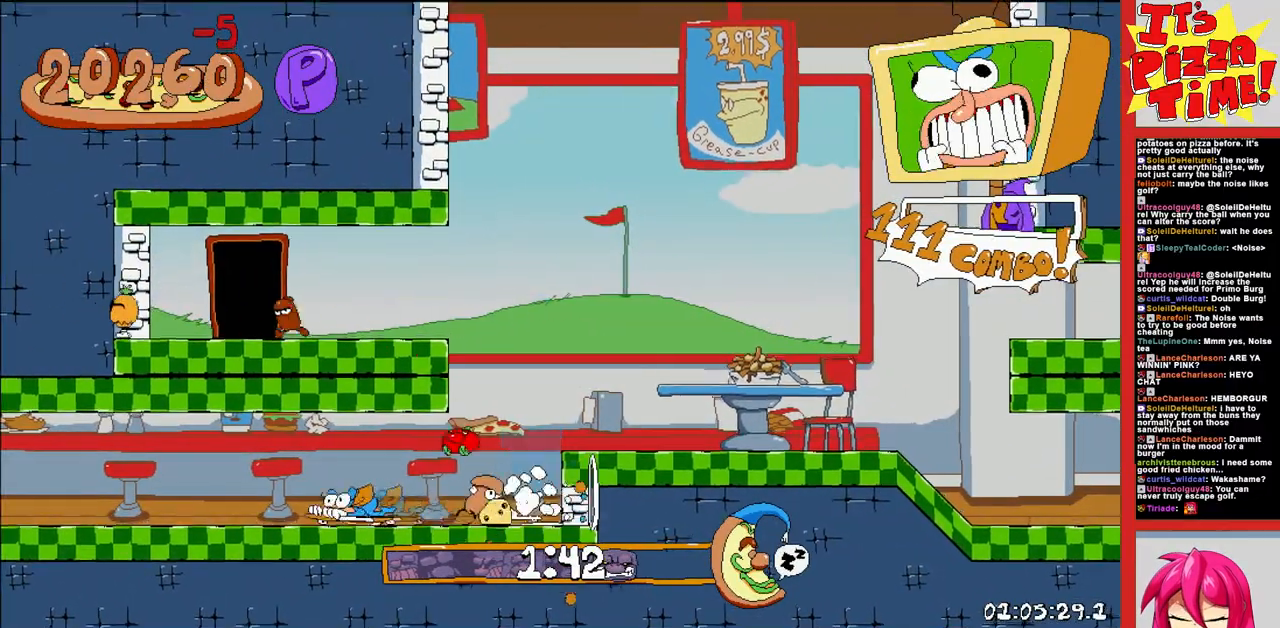
{"buttons": ["R1", "DPAD_LEFT"], "events": []}
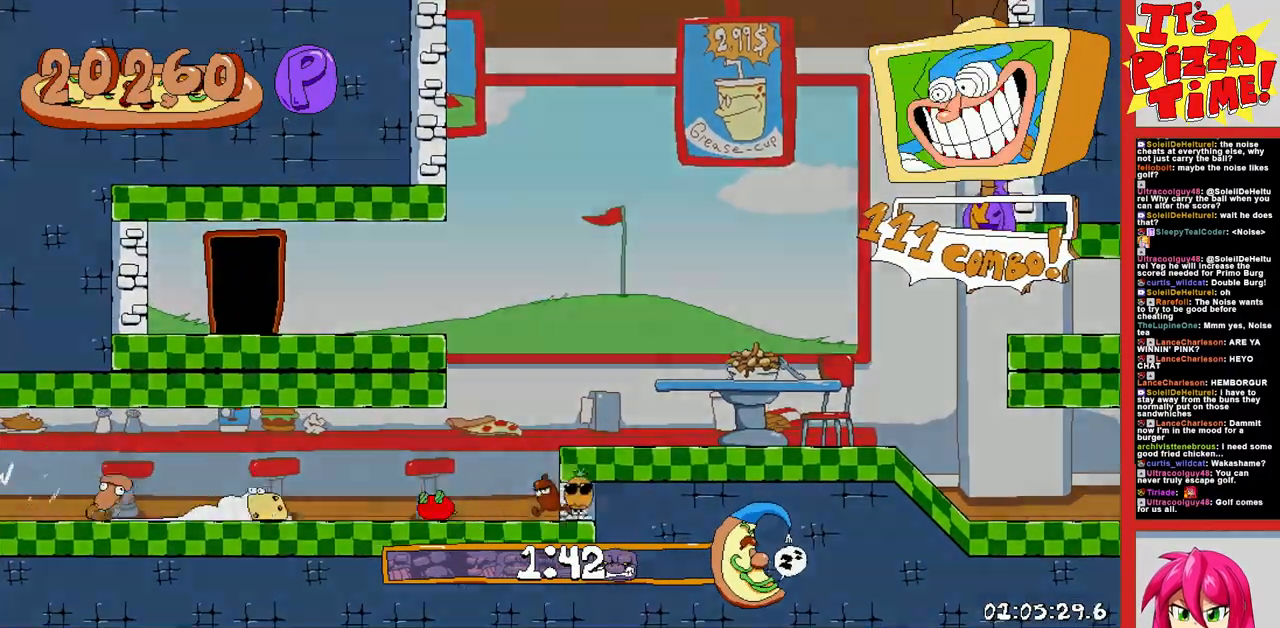
{"buttons": ["R1", "DPAD_LEFT"], "events": []}
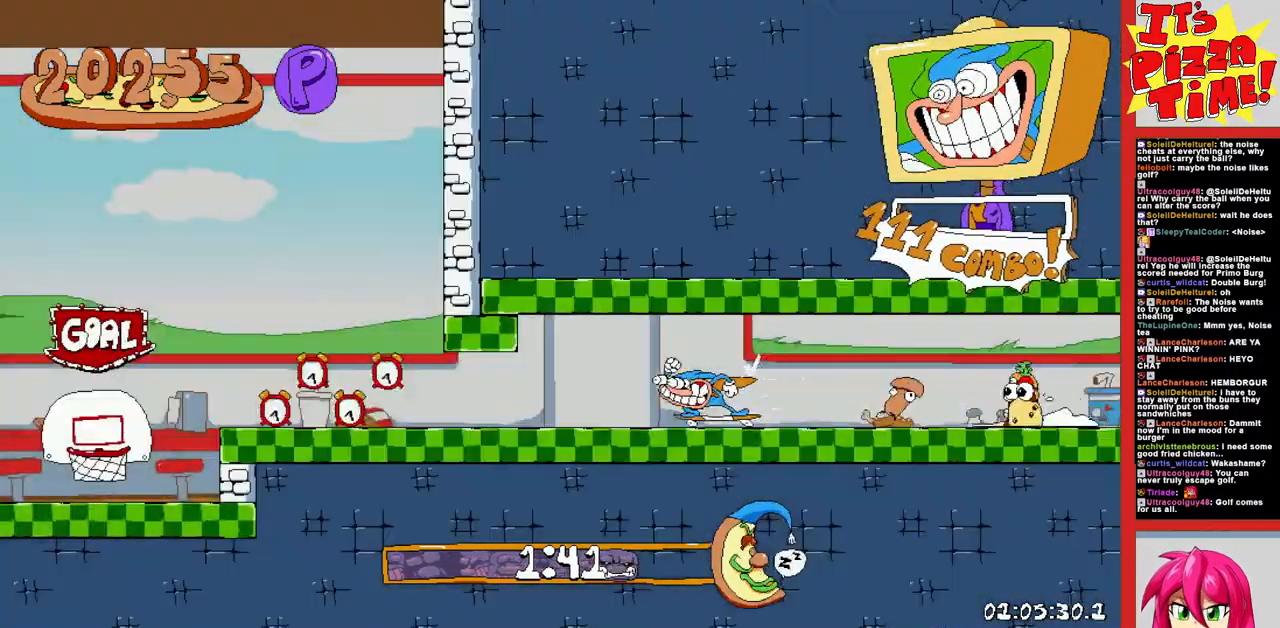
{"buttons": ["R1", "DPAD_LEFT"], "events": [[133, "B", "down"], [233, "B", "up"]]}
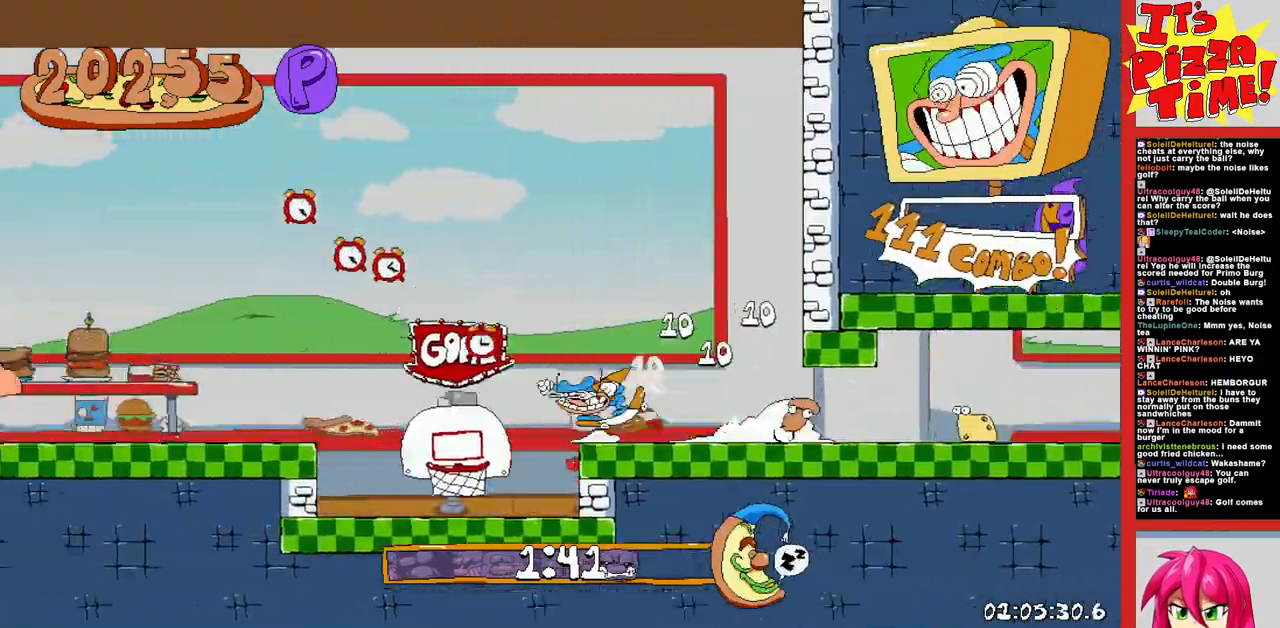
{"buttons": ["B", "R1", "DPAD_LEFT"], "events": [[150, "B", "down"]]}
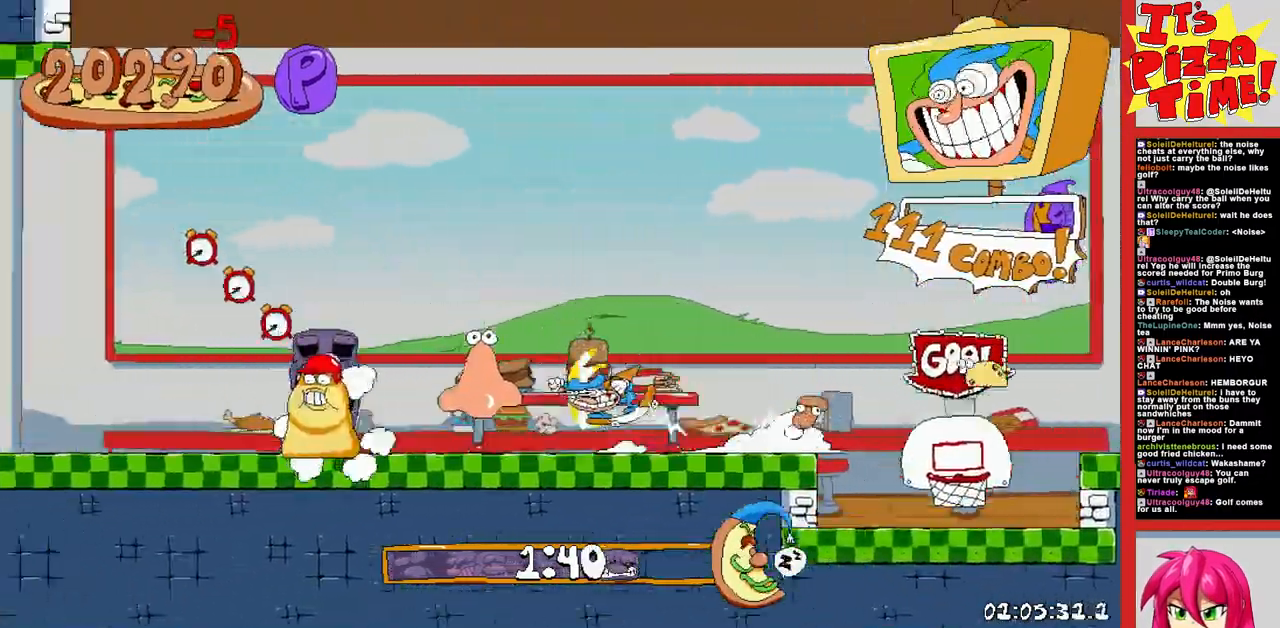
{"buttons": ["R1", "DPAD_LEFT"], "events": [[100, "B", "up"], [150, "DPAD_UP", "down"], [200, "B", "down"], [250, "DPAD_UP", "up"], [300, "Y", "down"], [400, "B", "up"], [400, "Y", "up"]]}
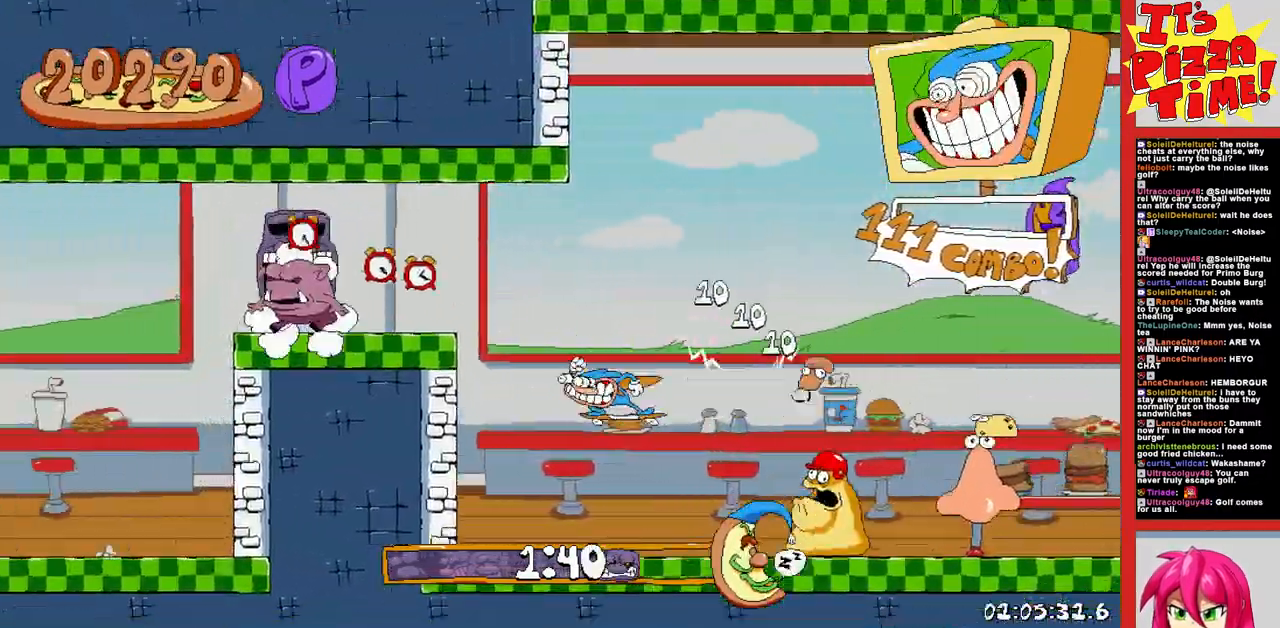
{"buttons": ["R1", "DPAD_LEFT"], "events": []}
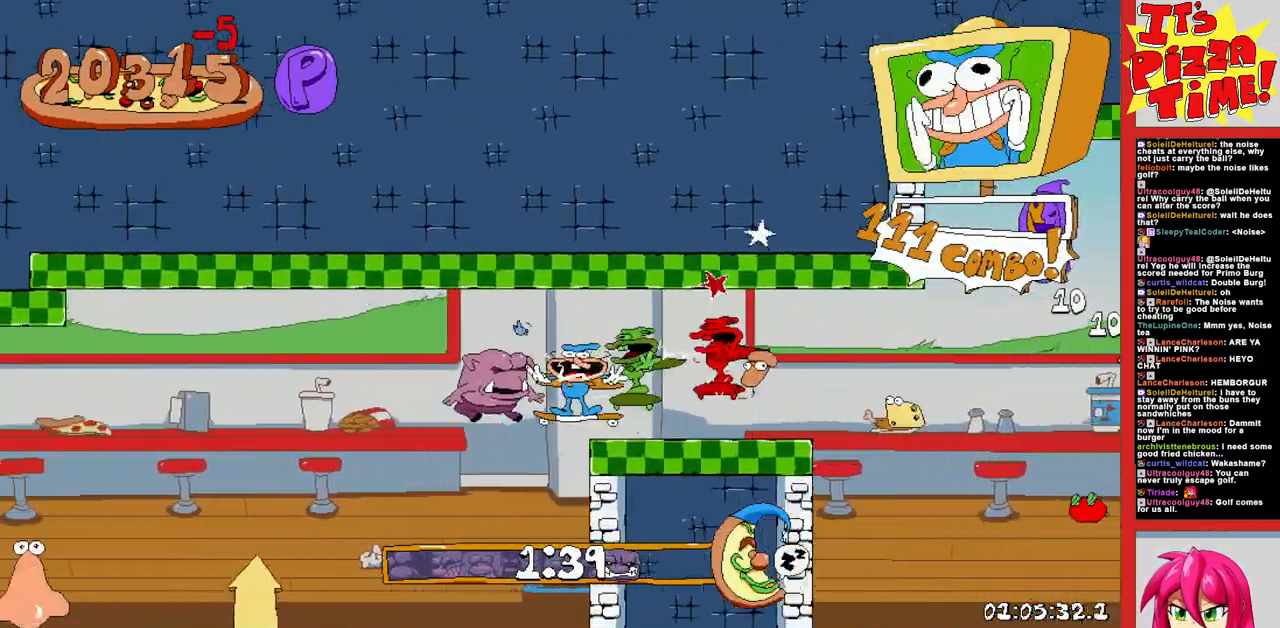
{"buttons": ["R1", "DPAD_LEFT"], "events": []}
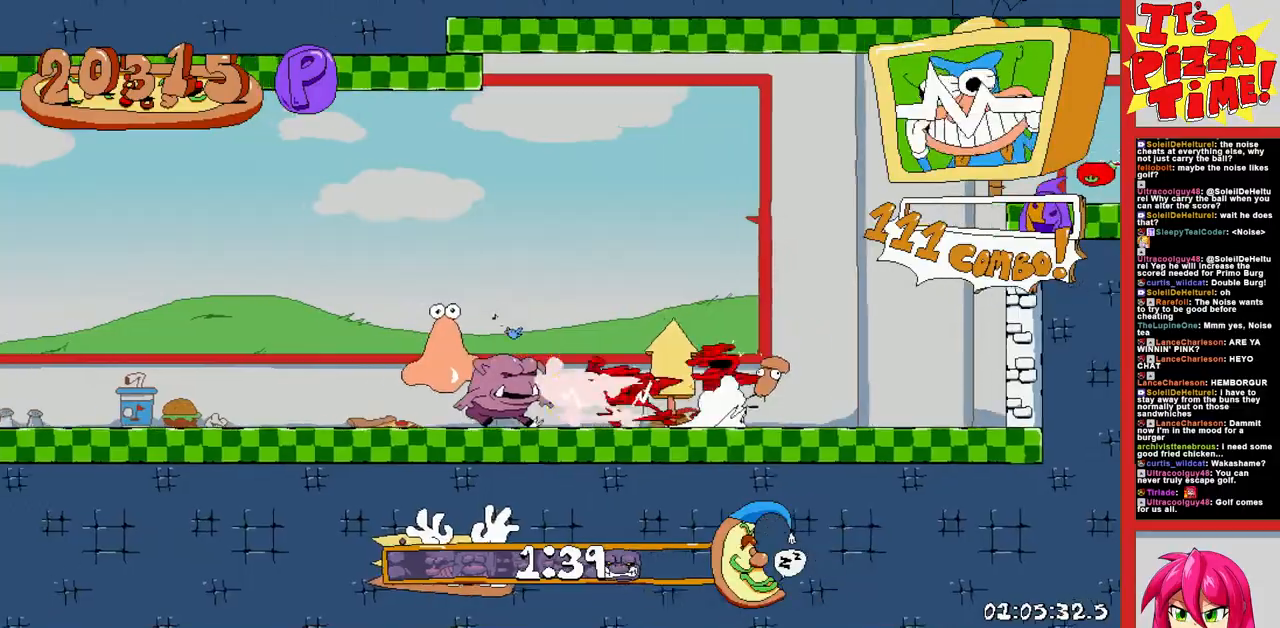
{"buttons": ["R1", "DPAD_LEFT"], "events": [[267, "B", "down"], [383, "B", "up"]]}
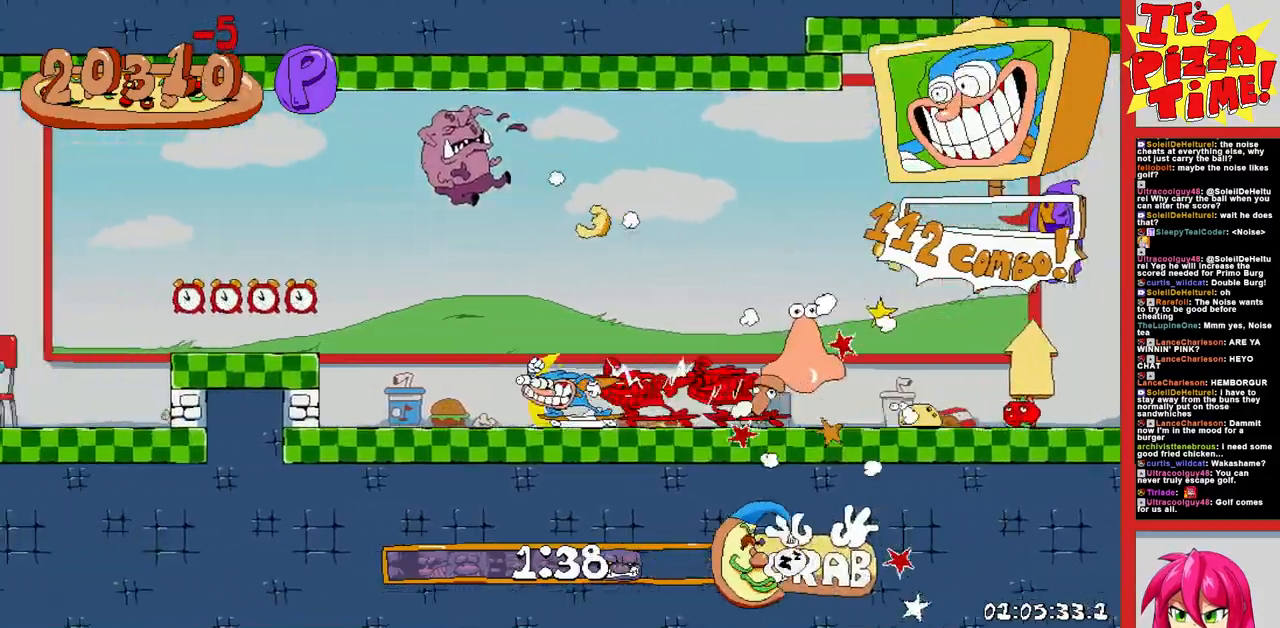
{"buttons": ["R1", "DPAD_LEFT"], "events": []}
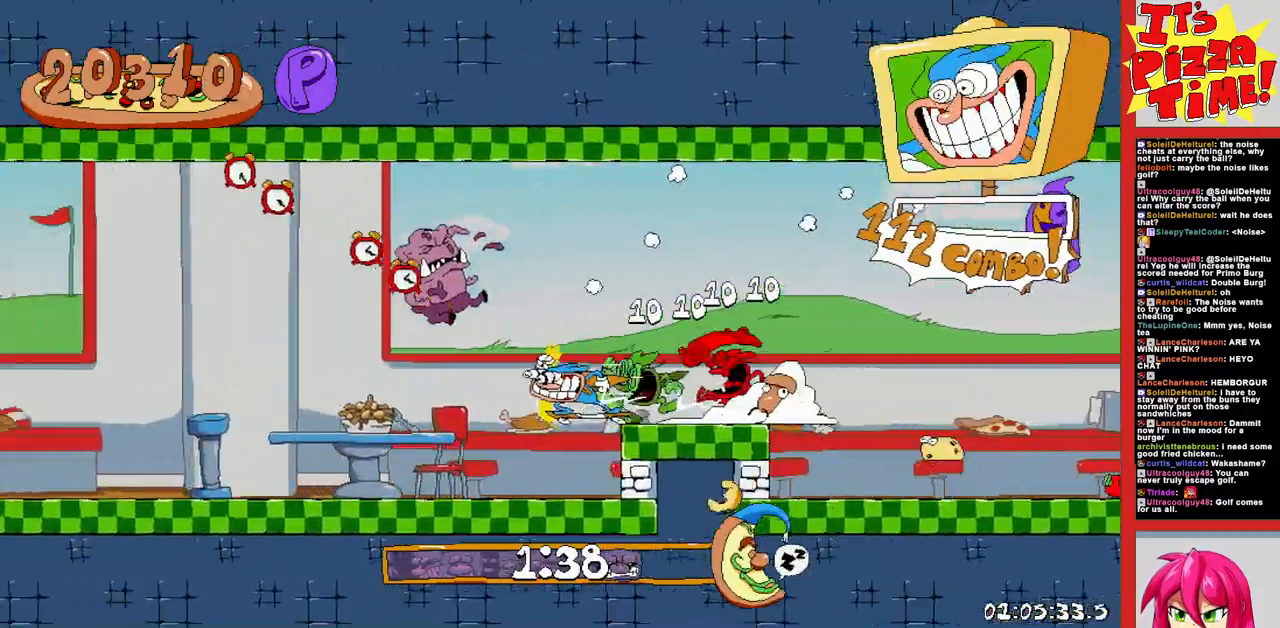
{"buttons": ["R1", "DPAD_LEFT"], "events": []}
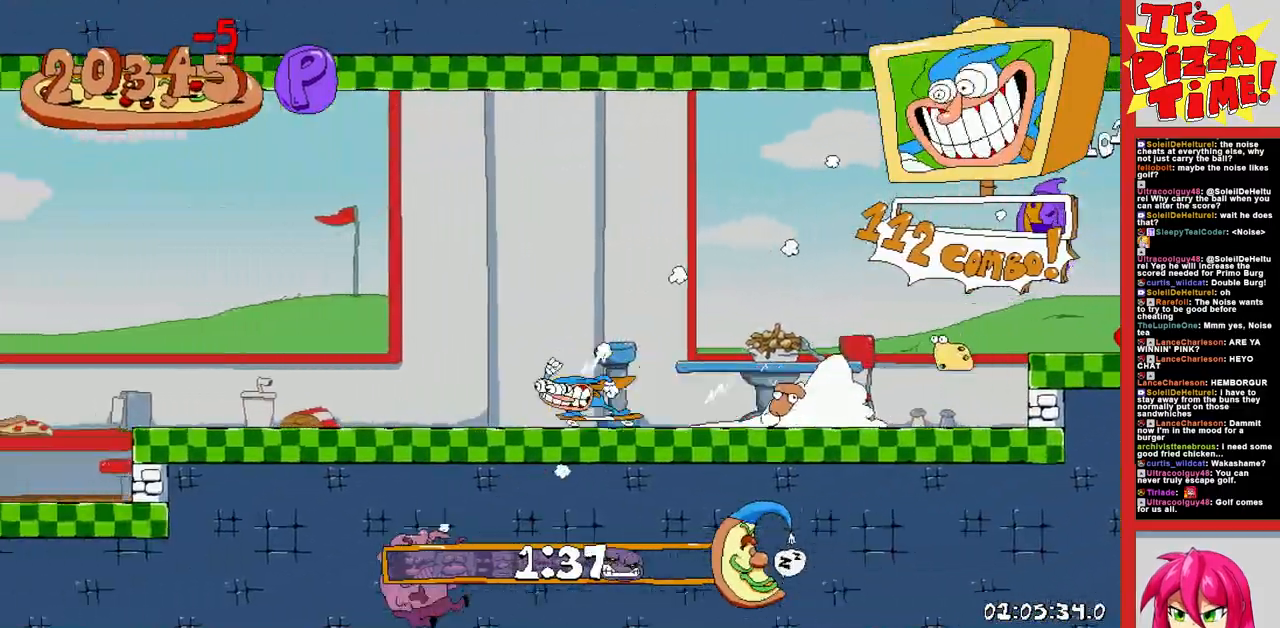
{"buttons": ["R1", "DPAD_LEFT"], "events": [[133, "B", "down"], [467, "B", "up"]]}
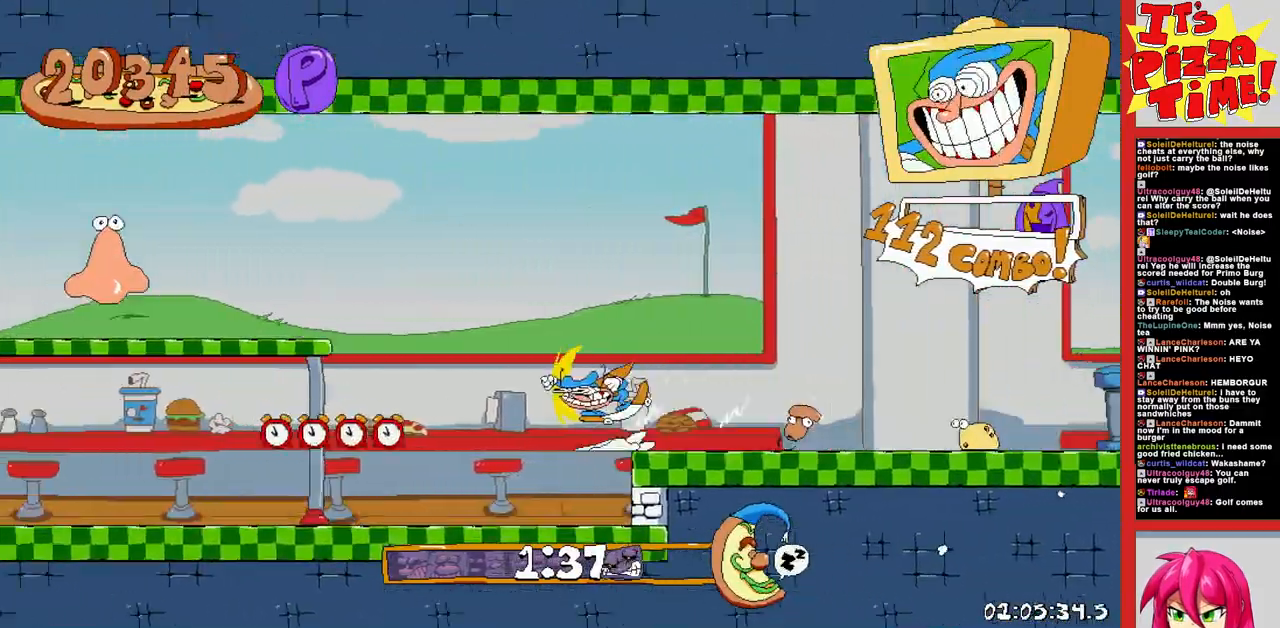
{"buttons": ["R1", "DPAD_LEFT"], "events": []}
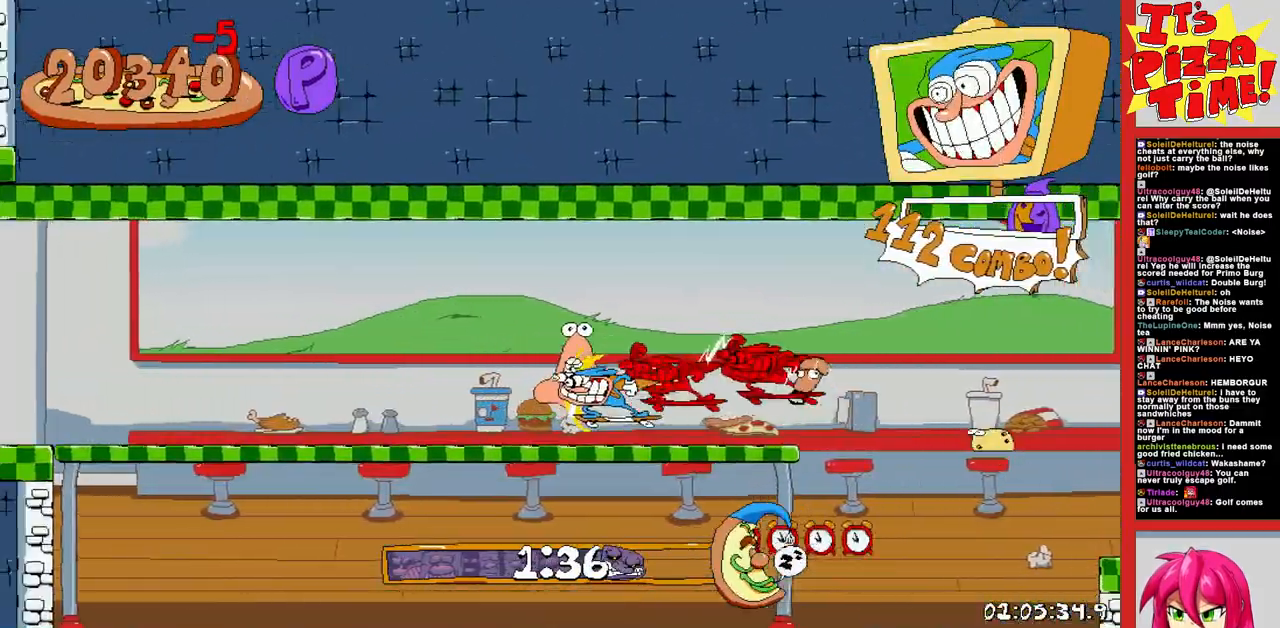
{"buttons": ["R1", "DPAD_LEFT"], "events": []}
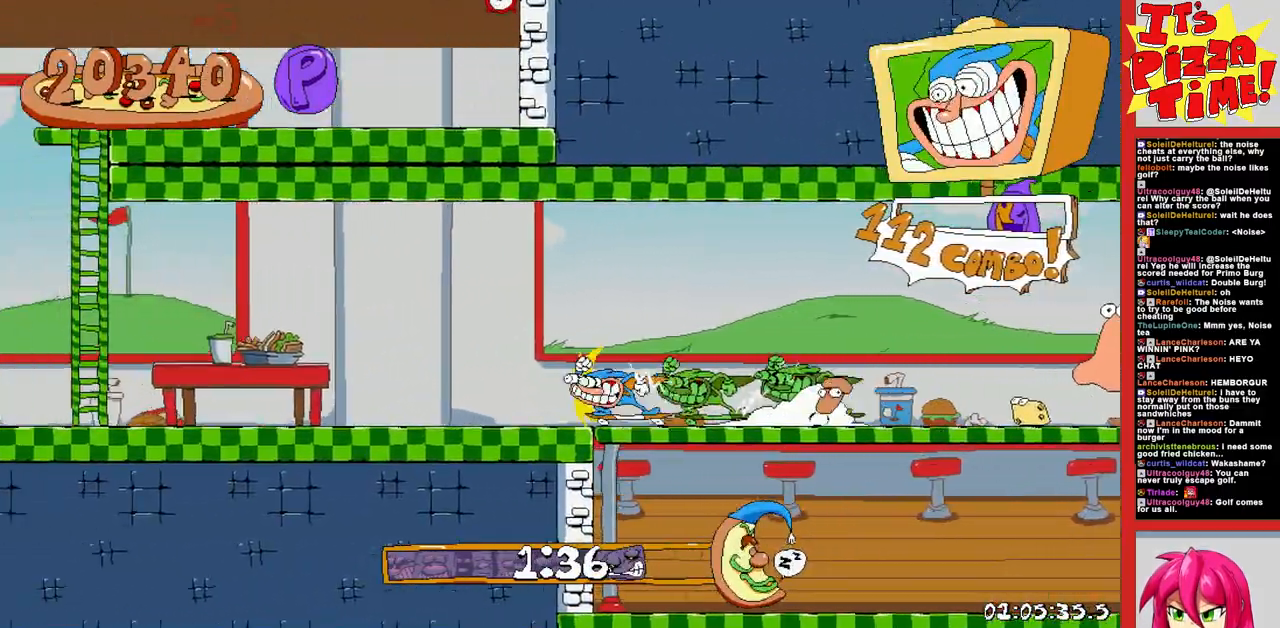
{"buttons": ["DPAD_LEFT"], "events": [[183, "R1", "up"]]}
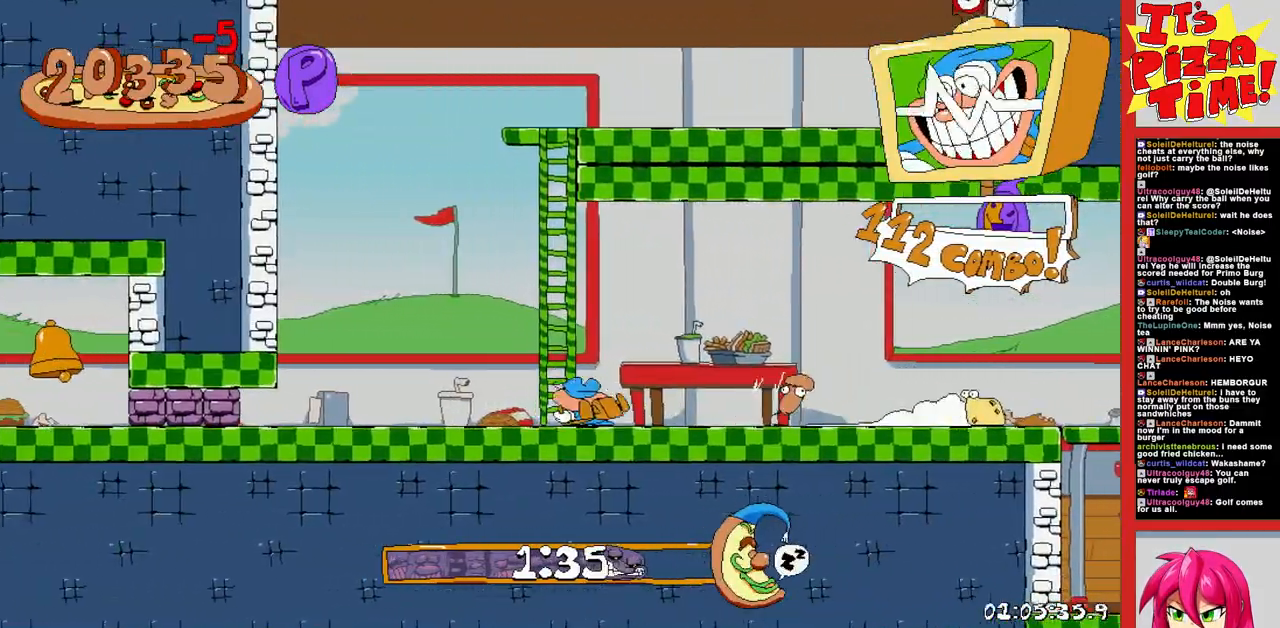
{"buttons": ["R1", "DPAD_RIGHT"], "events": [[17, "DPAD_LEFT", "up"], [117, "DPAD_RIGHT", "down"], [233, "Y", "down"], [367, "R1", "down"], [367, "Y", "up"]]}
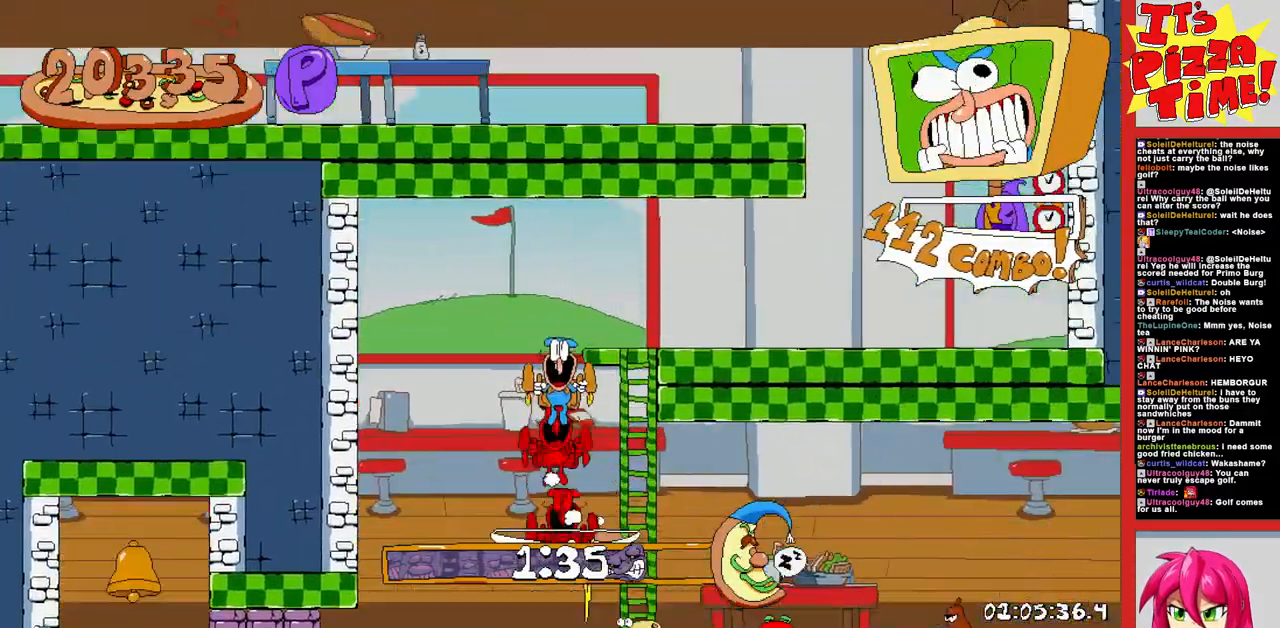
{"buttons": ["R1", "DPAD_LEFT"], "events": [[50, "DPAD_UP", "down"], [117, "B", "down"], [267, "Y", "down"], [300, "DPAD_RIGHT", "up"], [317, "DPAD_LEFT", "down"], [333, "DPAD_UP", "up"], [367, "Y", "up"], [400, "B", "up"]]}
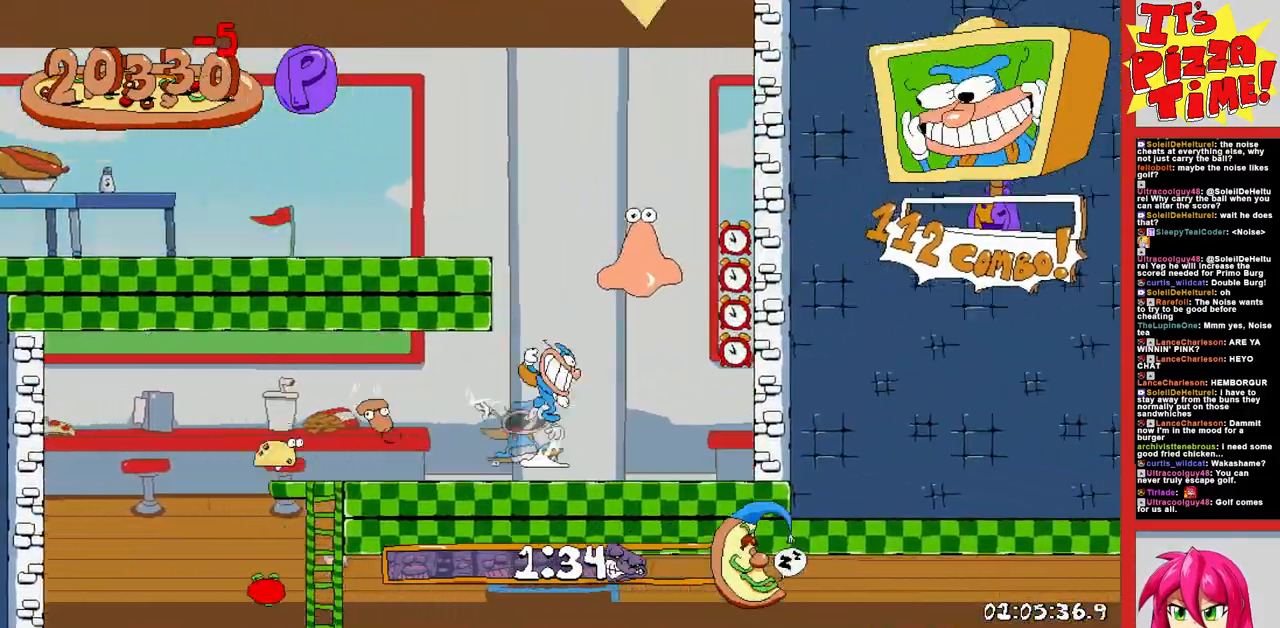
{"buttons": ["R1", "DPAD_DOWN", "DPAD_LEFT"], "events": [[67, "Y", "down"], [167, "Y", "up"], [383, "DPAD_DOWN", "down"]]}
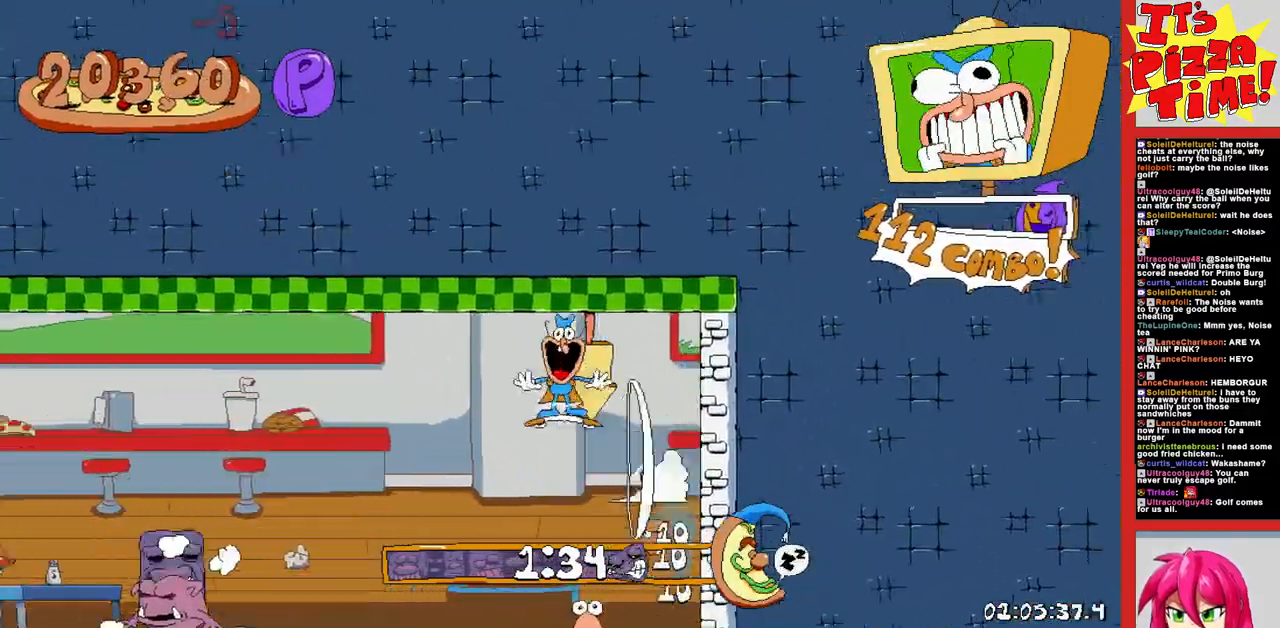
{"buttons": ["R1", "DPAD_LEFT"], "events": [[250, "Y", "down"], [333, "Y", "up"], [500, "DPAD_DOWN", "up"]]}
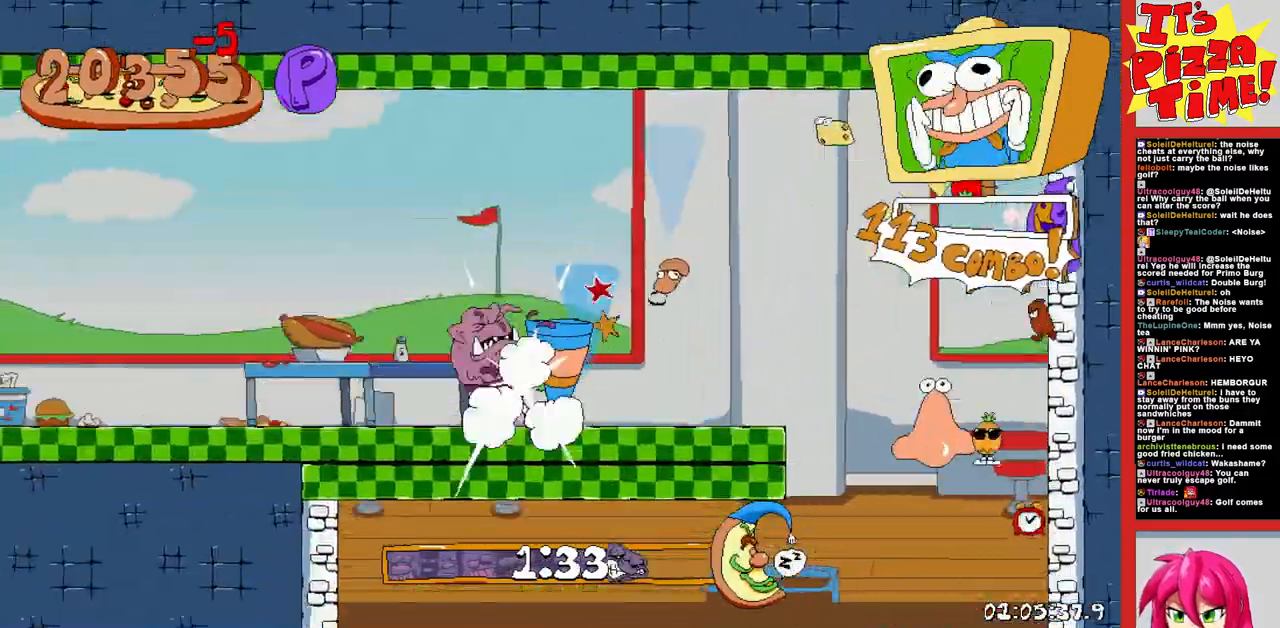
{"buttons": ["R1", "DPAD_LEFT"], "events": []}
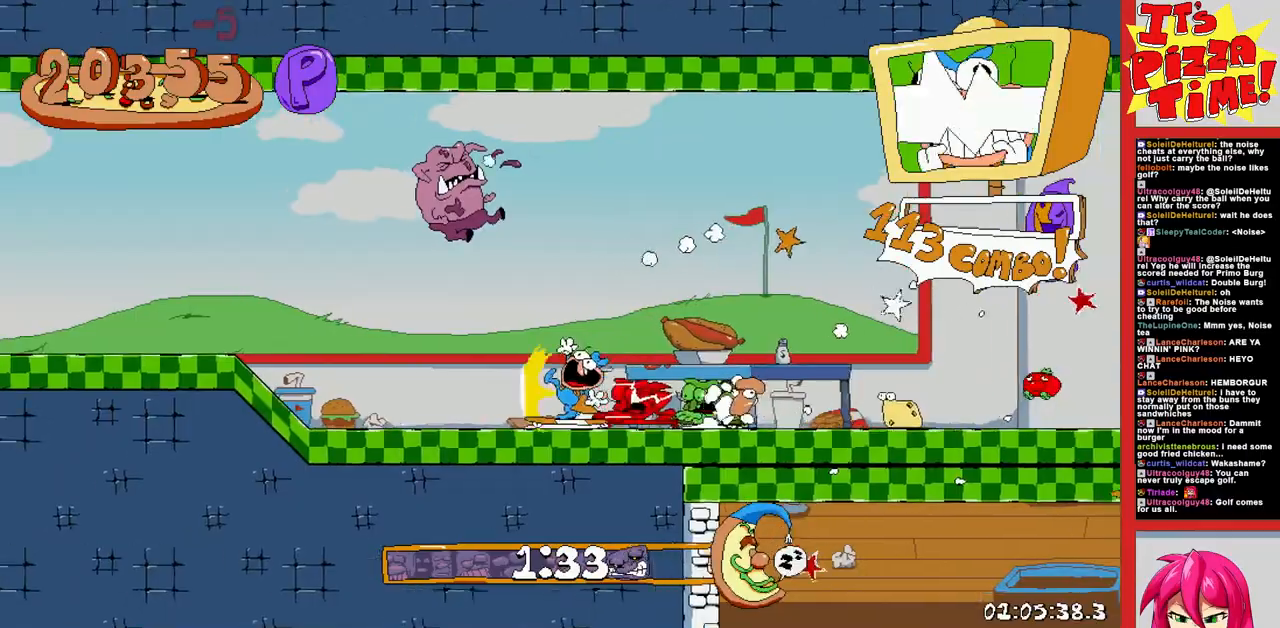
{"buttons": ["R1", "DPAD_LEFT"], "events": [[367, "B", "down"], [483, "B", "up"]]}
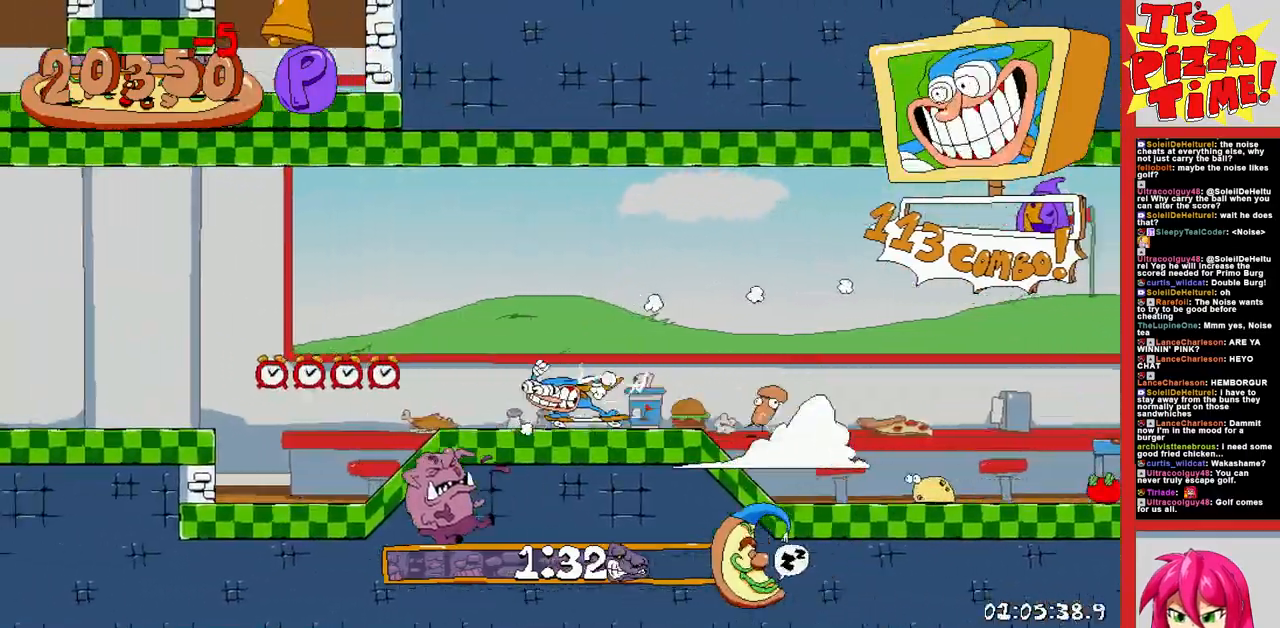
{"buttons": ["R1", "DPAD_LEFT"], "events": []}
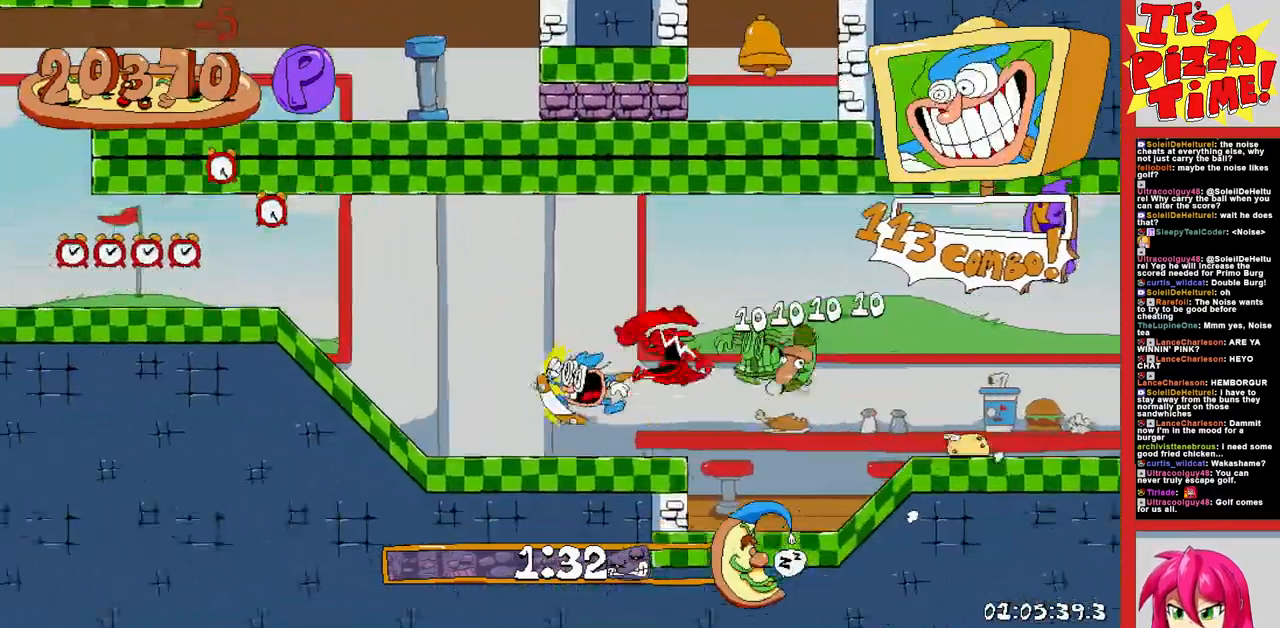
{"buttons": []}
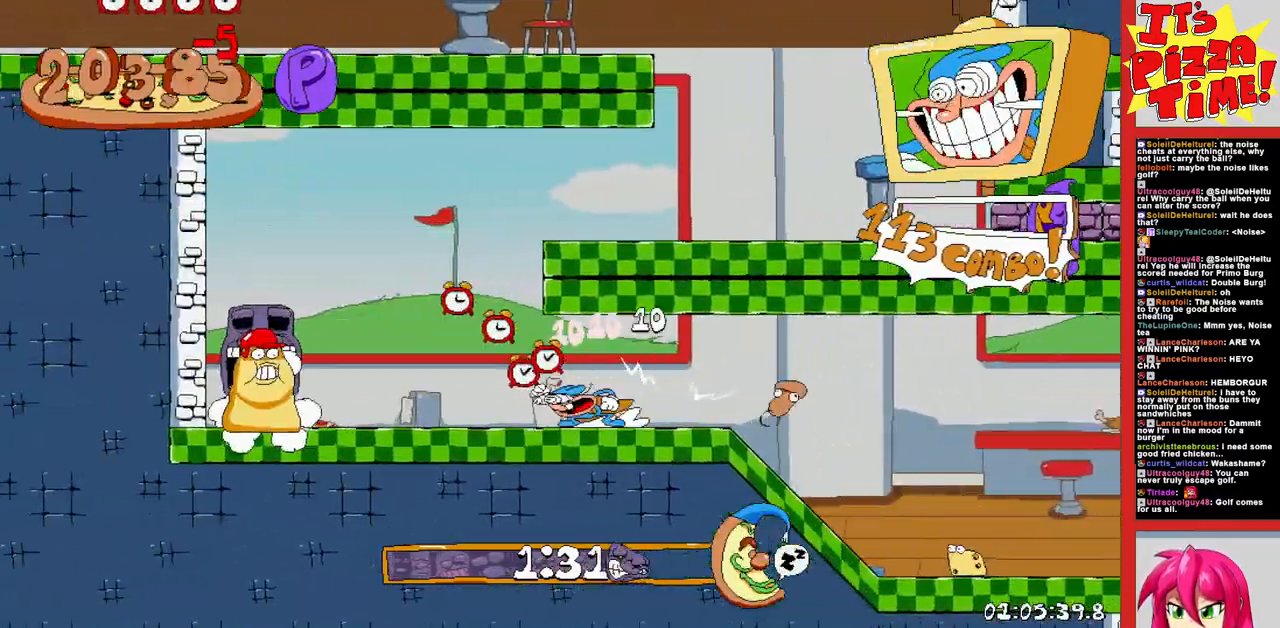
{"buttons": ["R1", "DPAD_UP", "DPAD_RIGHT"], "events": [[67, "DPAD_RIGHT", "down"], [233, "Y", "down"], [317, "R1", "down"], [350, "Y", "up"], [433, "DPAD_UP", "down"]]}